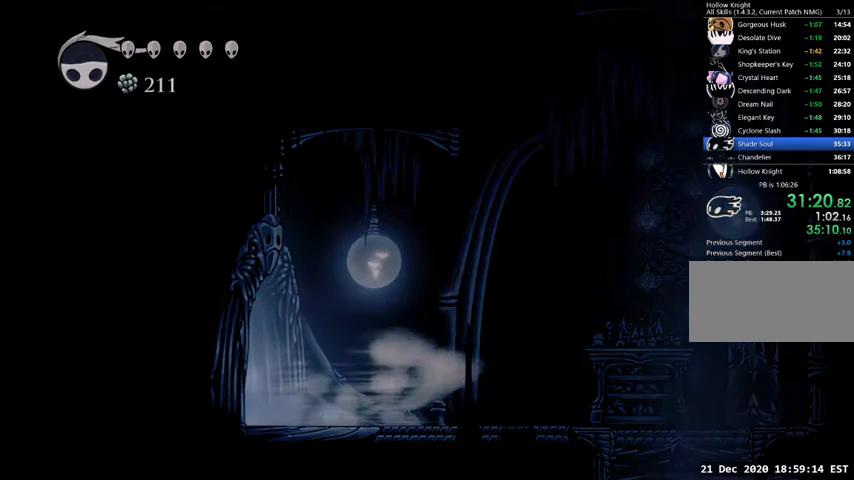
Gameplay with keyboard; each line is a JSON object with the keys held at the frame after it. "events" lists presses ("down") and releases ("up") of "cast", "dash", "dnail", "down", "escape", "focus", "inv", "jump", "left", "nail", "right", "sdsh" and "up" between this image and that frame as [ms after this image, input, new state], when the widget could be followed in between. No other keys are recorded. Mouse input is not recorded. Key names are as the overlay labels them; some are game actions (e.g. jump) rather than physical keys.
{"keys": ["left"], "events": [[100, "dash", "up"]]}
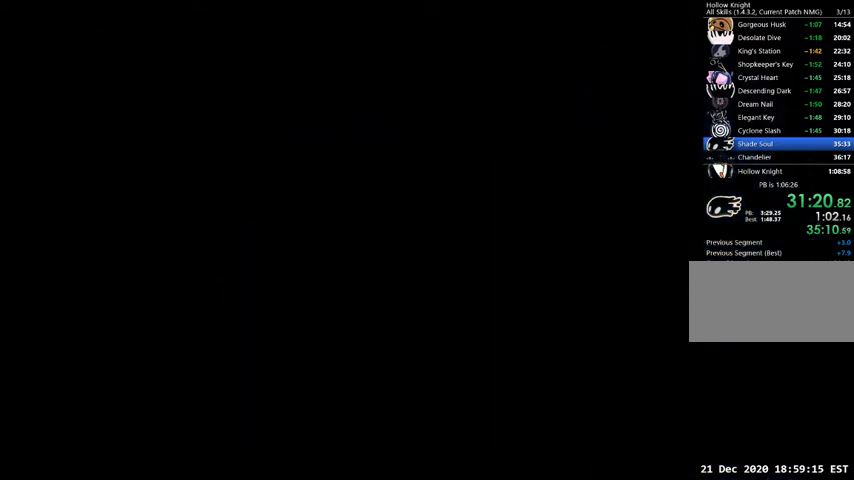
{"keys": ["left"], "events": []}
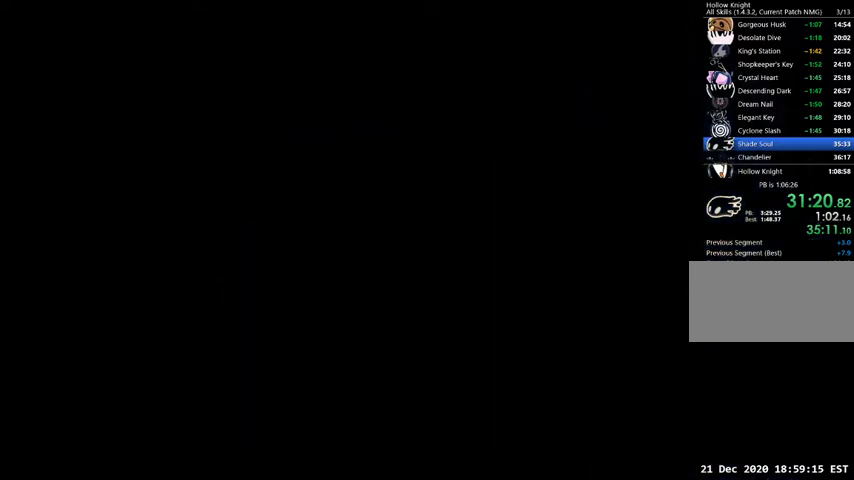
{"keys": ["left"], "events": []}
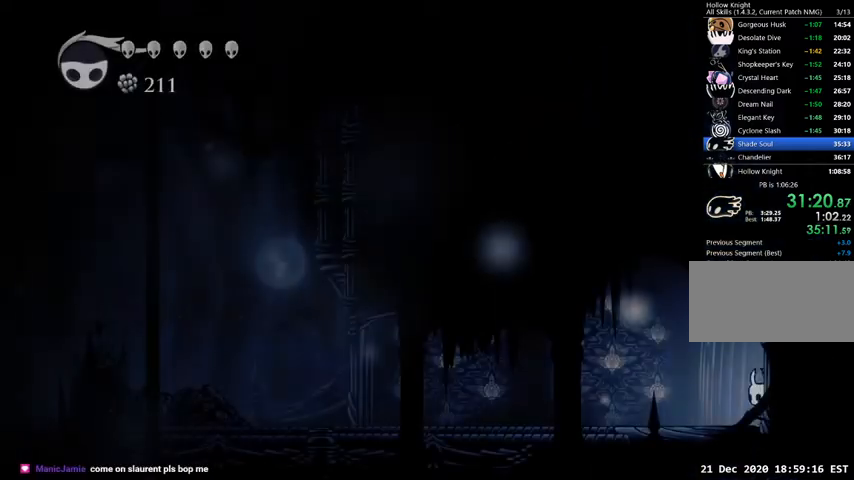
{"keys": ["left"], "events": []}
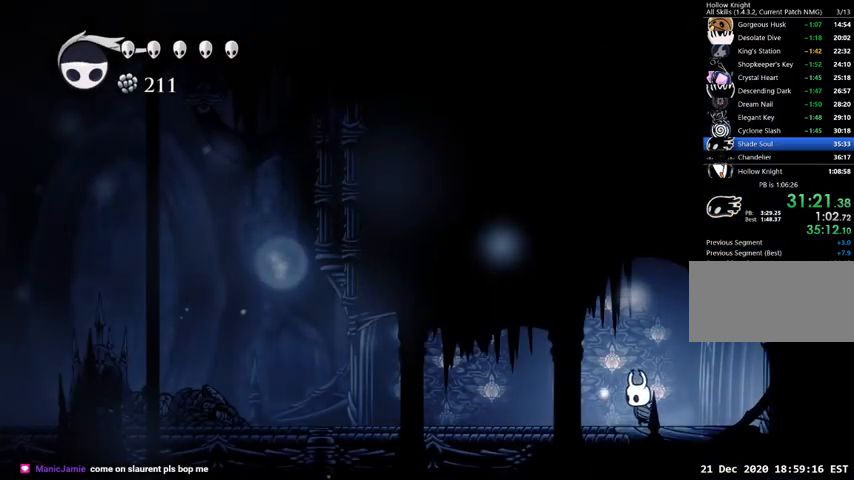
{"keys": ["left"], "events": [[100, "dash", "down"], [200, "dash", "up"]]}
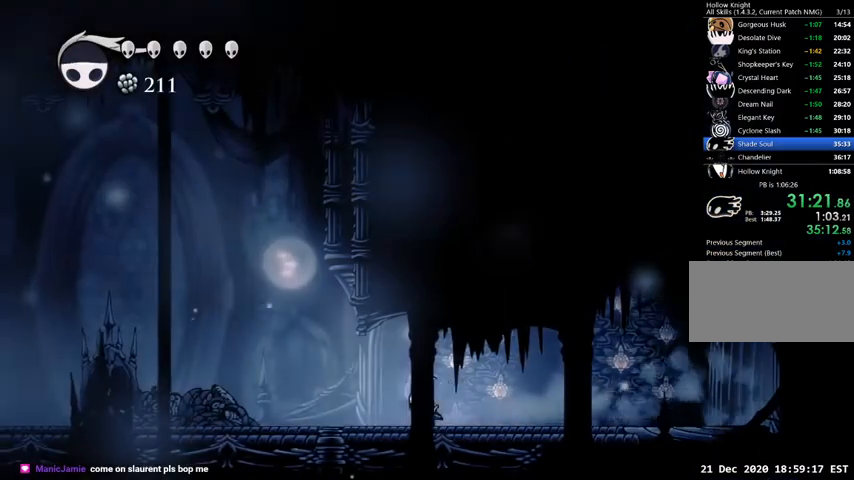
{"keys": ["left"], "events": [[200, "dash", "down"], [300, "dash", "up"]]}
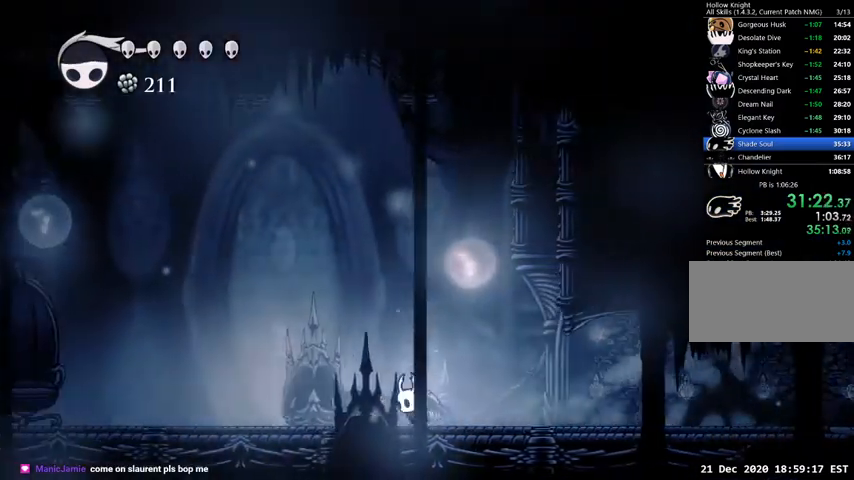
{"keys": ["left"], "events": [[267, "dash", "down"], [367, "dash", "up"]]}
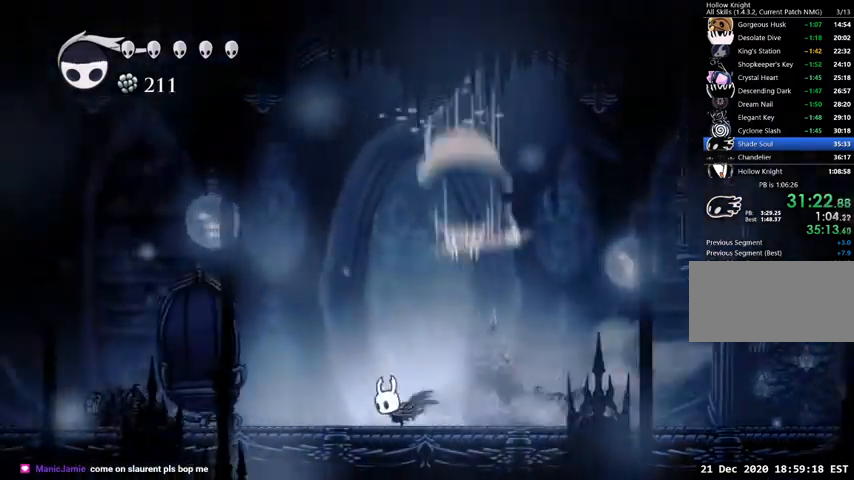
{"keys": [], "events": [[167, "down", "down"], [200, "jump", "down"], [200, "left", "up"], [233, "cast", "down"], [233, "dash", "down"], [300, "dash", "up"], [300, "jump", "up"], [333, "cast", "up"], [433, "down", "up"]]}
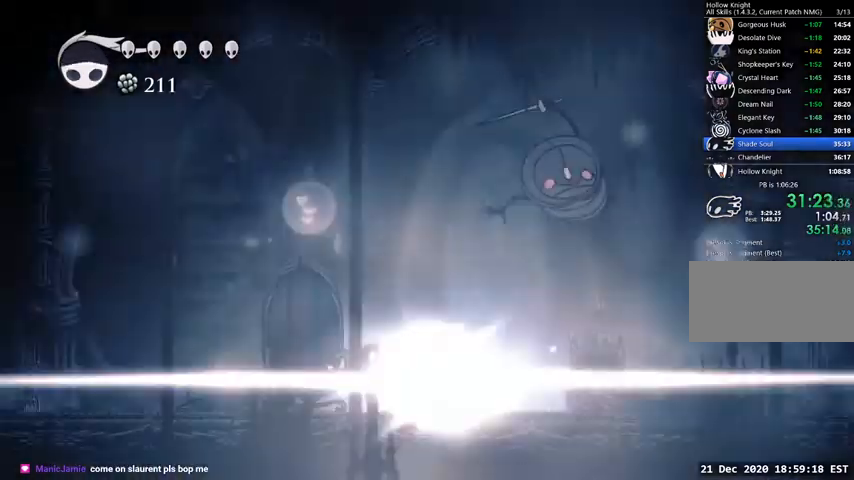
{"keys": [], "events": []}
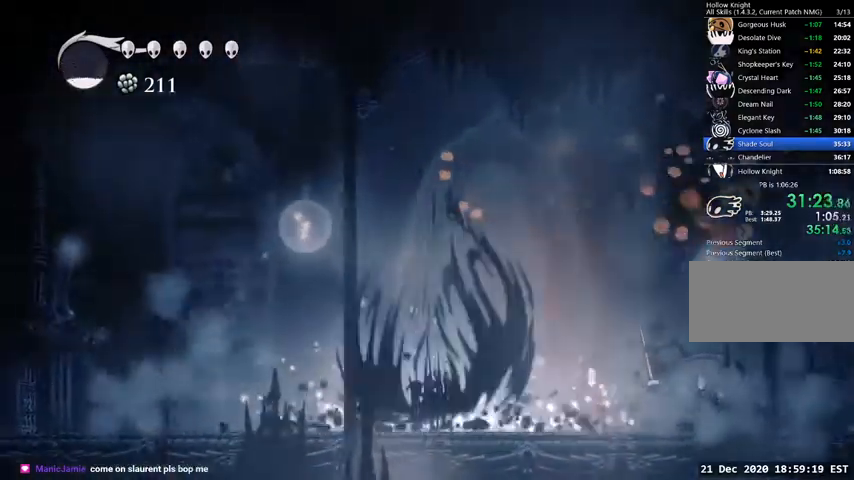
{"keys": ["right"], "events": [[167, "right", "down"], [267, "dash", "down"], [367, "dash", "up"]]}
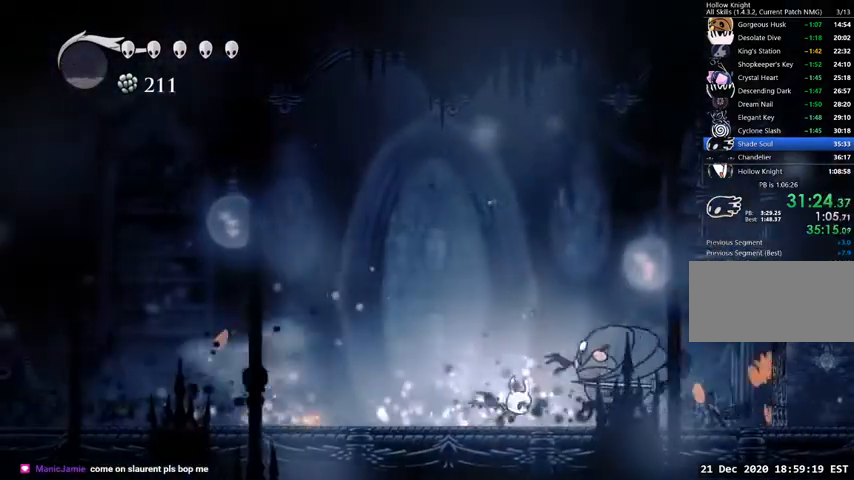
{"keys": ["right"], "events": [[67, "nail", "down"], [100, "nail", "up"], [100, "right", "up"], [167, "right", "down"]]}
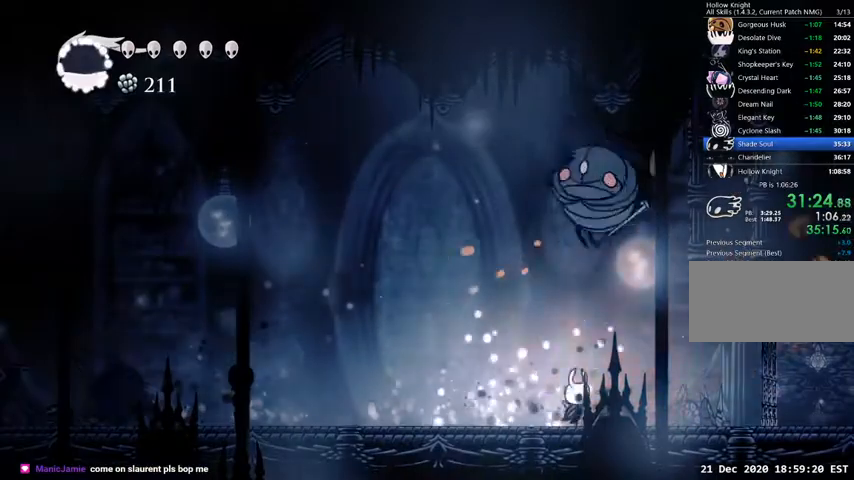
{"keys": ["cast"], "events": [[67, "dash", "down"], [167, "dash", "up"], [300, "left", "down"], [300, "right", "up"], [400, "cast", "down"], [433, "left", "up"]]}
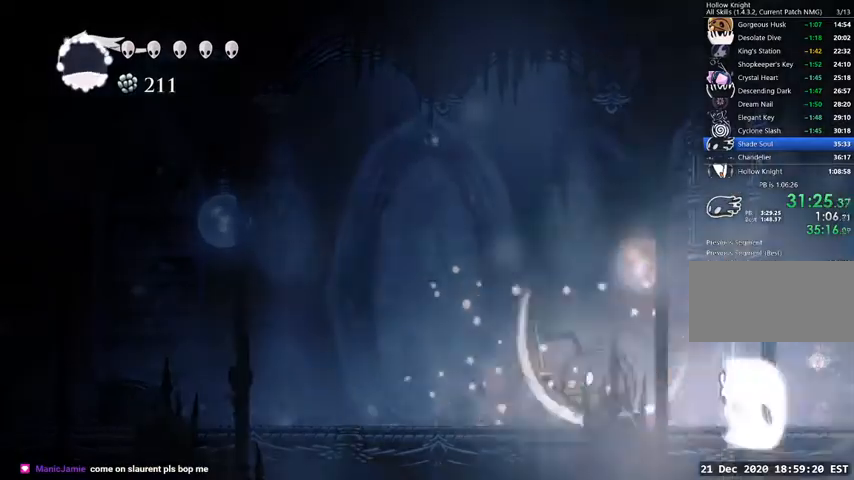
{"keys": ["dash", "left"], "events": [[33, "cast", "up"], [233, "left", "down"], [467, "dash", "down"]]}
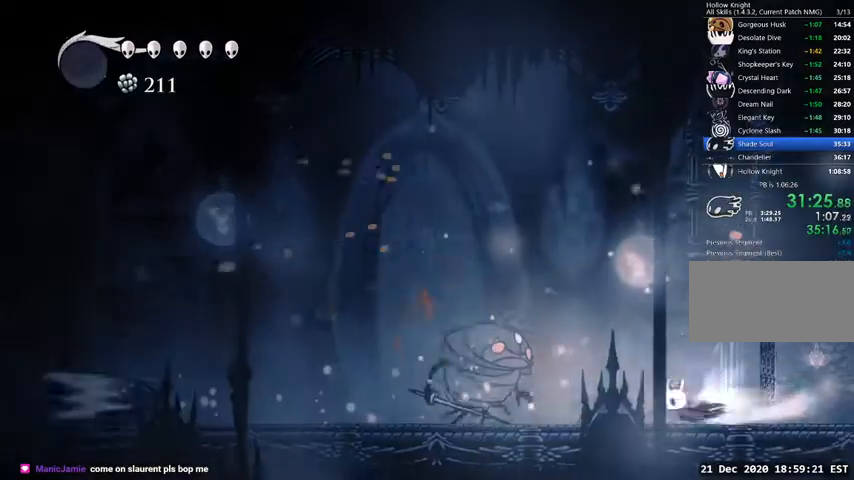
{"keys": ["left"], "events": [[67, "dash", "up"], [200, "nail", "down"], [300, "nail", "up"]]}
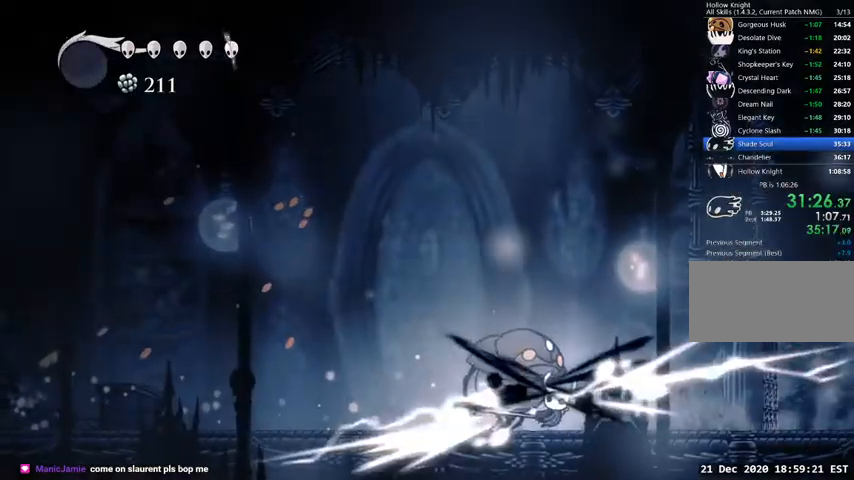
{"keys": ["left", "nail"], "events": [[400, "nail", "down"]]}
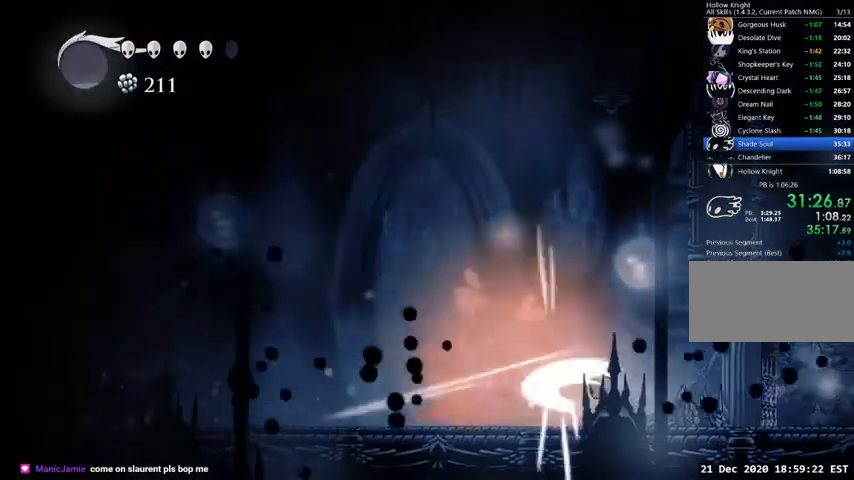
{"keys": ["left"], "events": [[33, "nail", "up"], [267, "dash", "down"], [367, "dash", "up"]]}
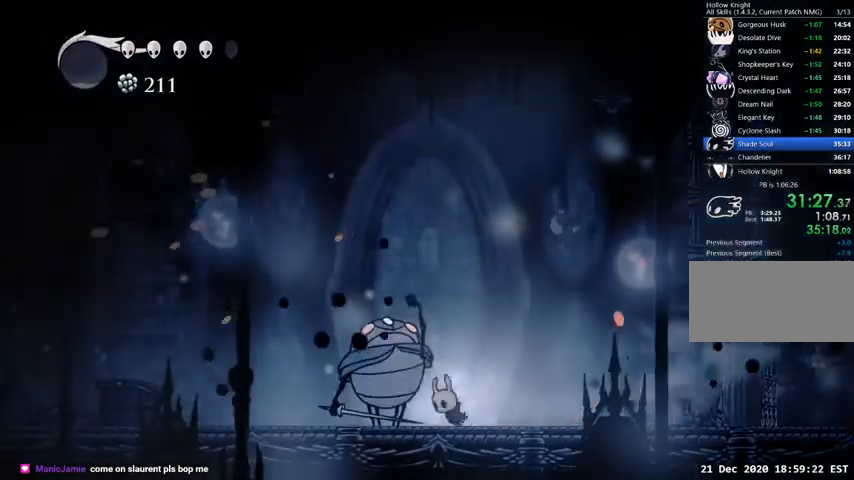
{"keys": ["right"], "events": [[67, "left", "up"], [67, "nail", "down"], [167, "nail", "up"], [167, "right", "down"], [400, "left", "down"], [400, "right", "up"], [467, "left", "up"], [467, "right", "down"]]}
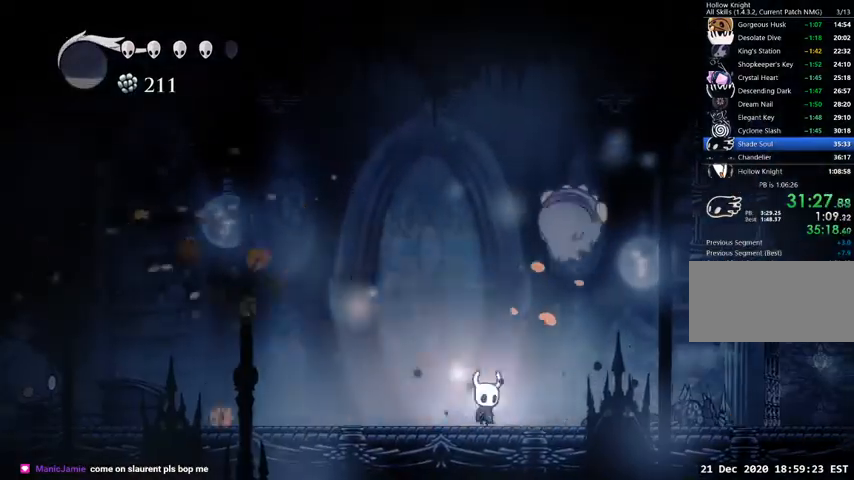
{"keys": ["right"], "events": [[33, "jump", "down"], [133, "up", "down"], [167, "nail", "down"], [267, "jump", "up"], [267, "right", "up"], [300, "nail", "up"], [300, "right", "down"], [367, "up", "up"]]}
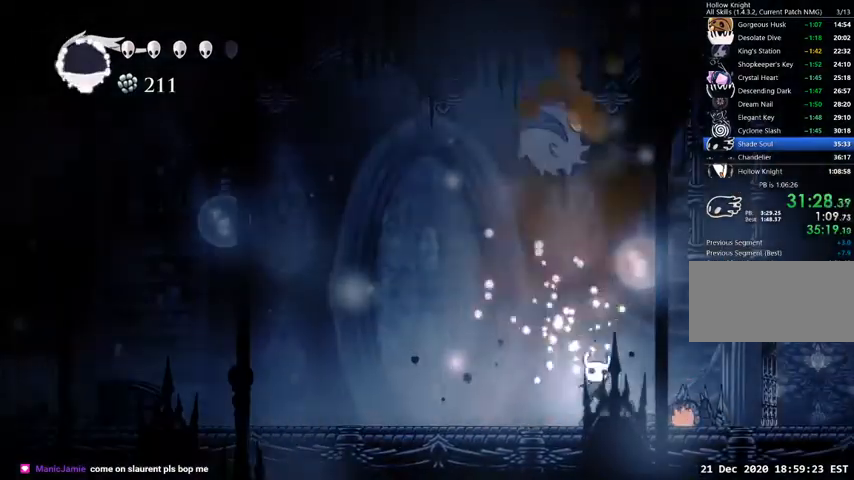
{"keys": ["dash", "left", "nail", "up"], "events": [[133, "jump", "down"], [233, "left", "down"], [233, "right", "up"], [367, "up", "down"], [400, "nail", "down"], [500, "dash", "down"], [500, "jump", "up"]]}
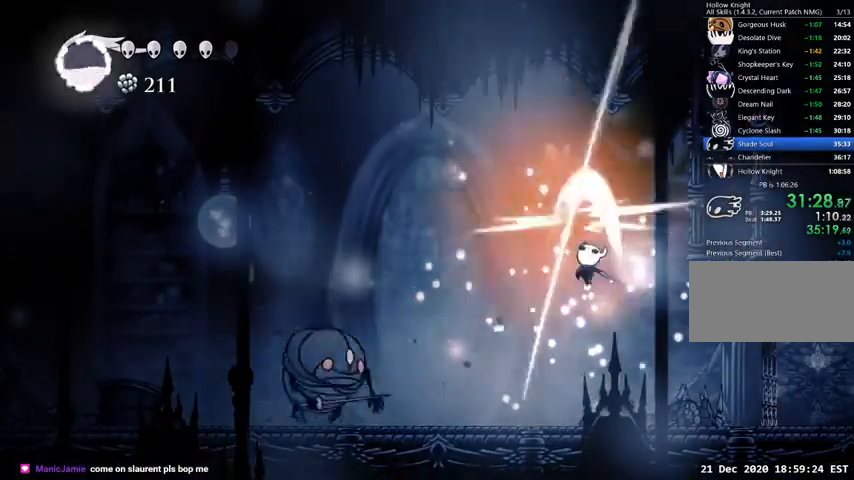
{"keys": ["right"], "events": [[67, "nail", "up"], [167, "dash", "up"], [233, "up", "up"], [333, "down", "down"], [467, "down", "up"], [467, "left", "up"], [467, "right", "down"]]}
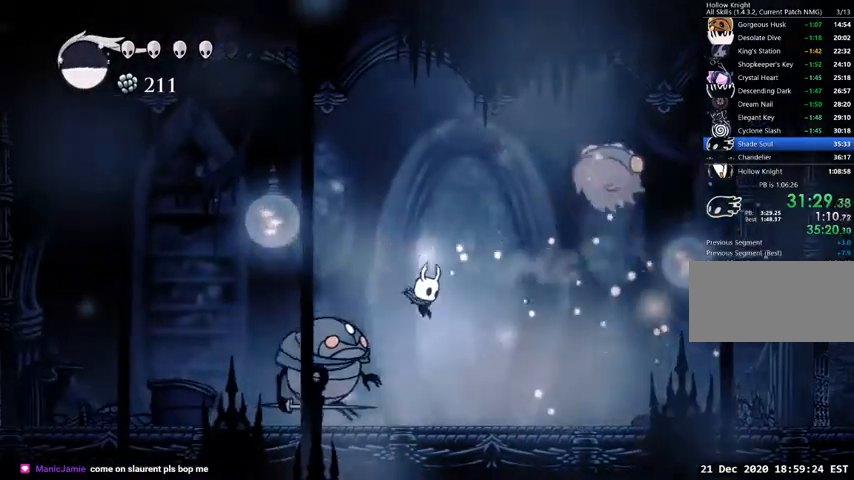
{"keys": ["jump", "nail", "right", "up"], "events": [[367, "jump", "down"], [400, "up", "down"], [433, "nail", "down"]]}
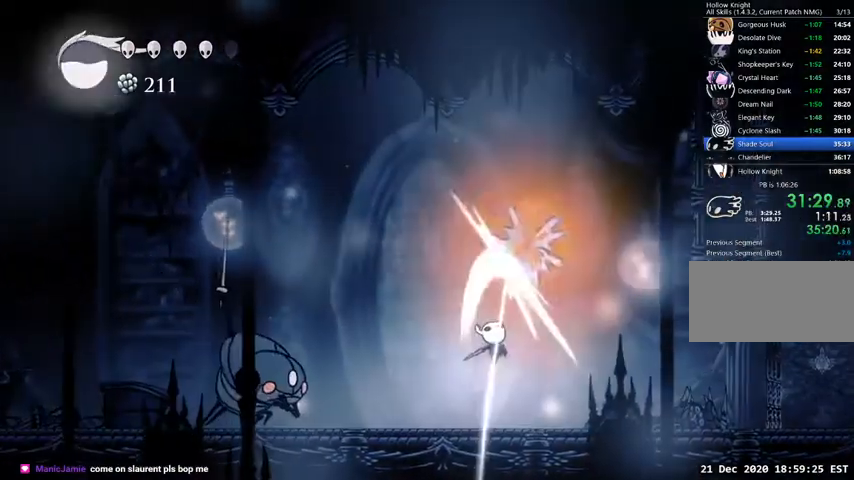
{"keys": ["jump", "right"], "events": [[33, "jump", "up"], [33, "right", "up"], [100, "nail", "up"], [100, "up", "up"], [233, "right", "down"], [367, "jump", "down"]]}
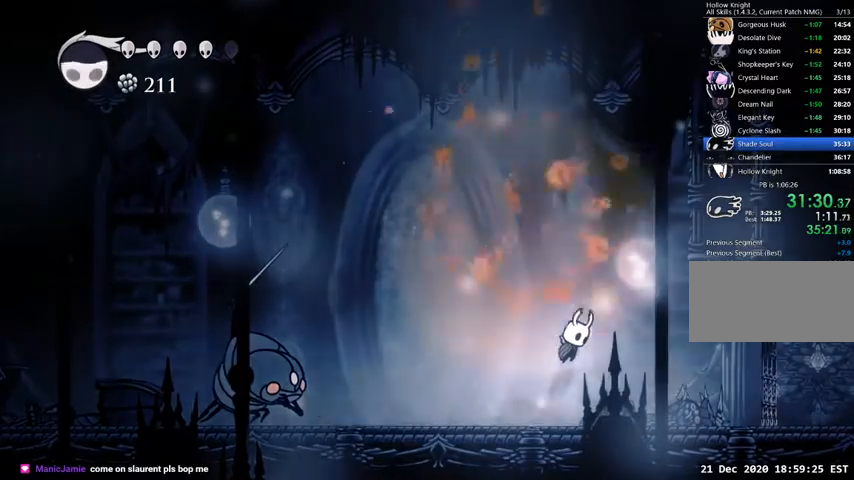
{"keys": [], "events": [[67, "down", "down"], [100, "cast", "down"], [100, "right", "up"], [167, "jump", "up"], [200, "cast", "up"], [433, "down", "up"]]}
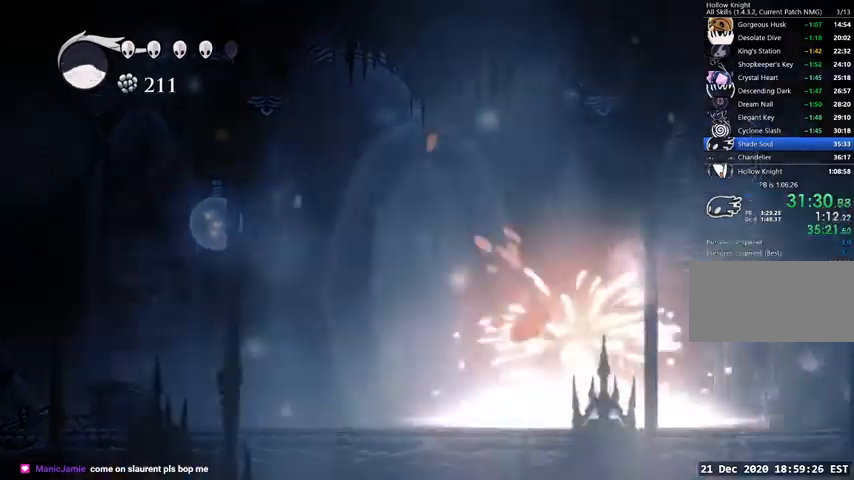
{"keys": [], "events": []}
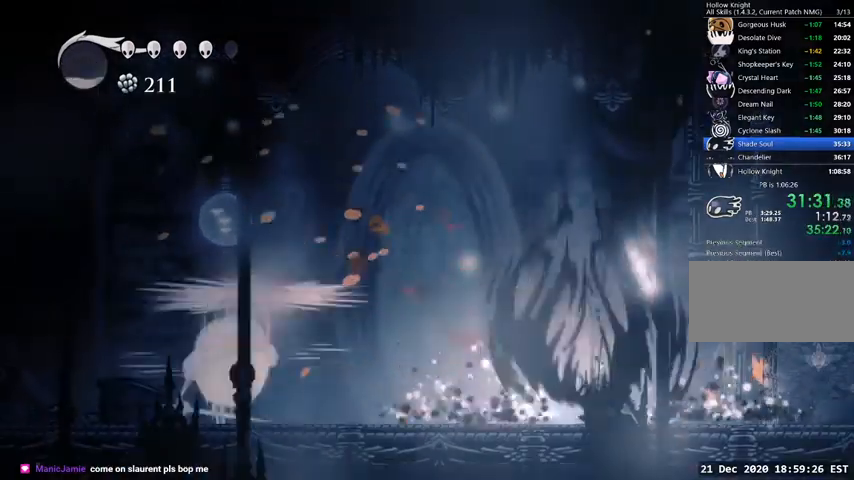
{"keys": ["left"], "events": [[33, "left", "down"], [267, "dash", "down"], [367, "dash", "up"]]}
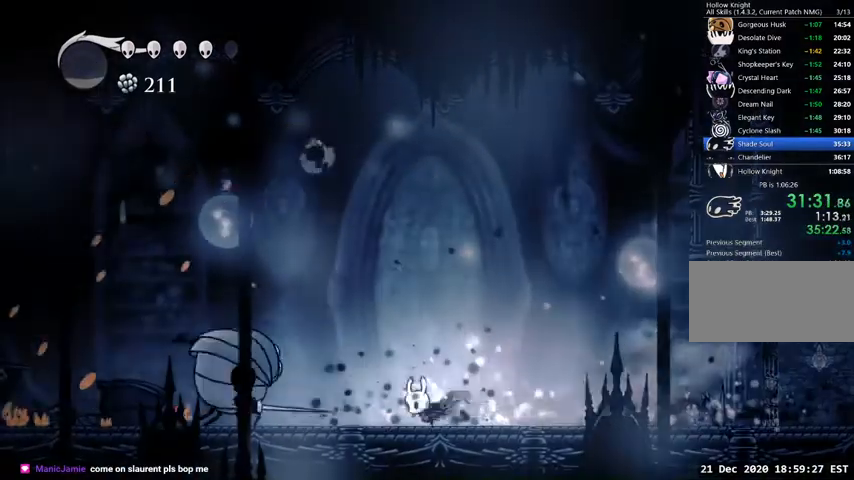
{"keys": ["left"], "events": [[100, "left", "up"], [100, "nail", "down"], [100, "right", "down"], [167, "jump", "down"], [167, "nail", "up"], [300, "jump", "up"], [333, "left", "down"], [333, "right", "up"]]}
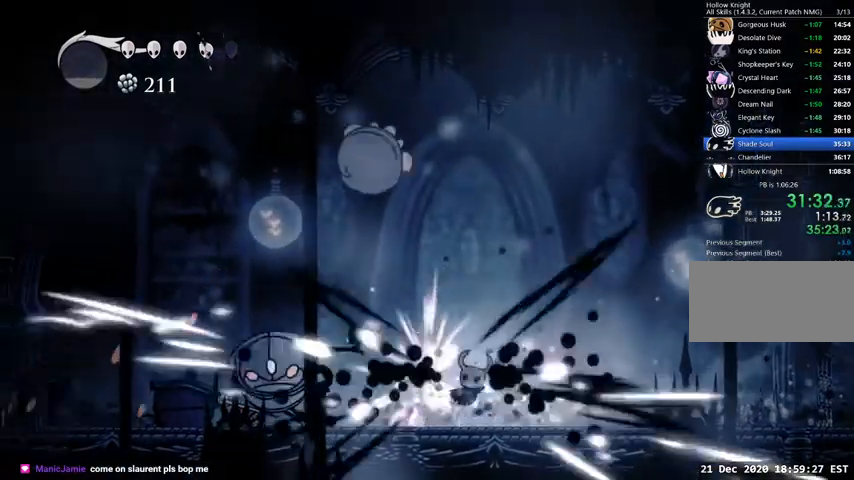
{"keys": ["left"], "events": []}